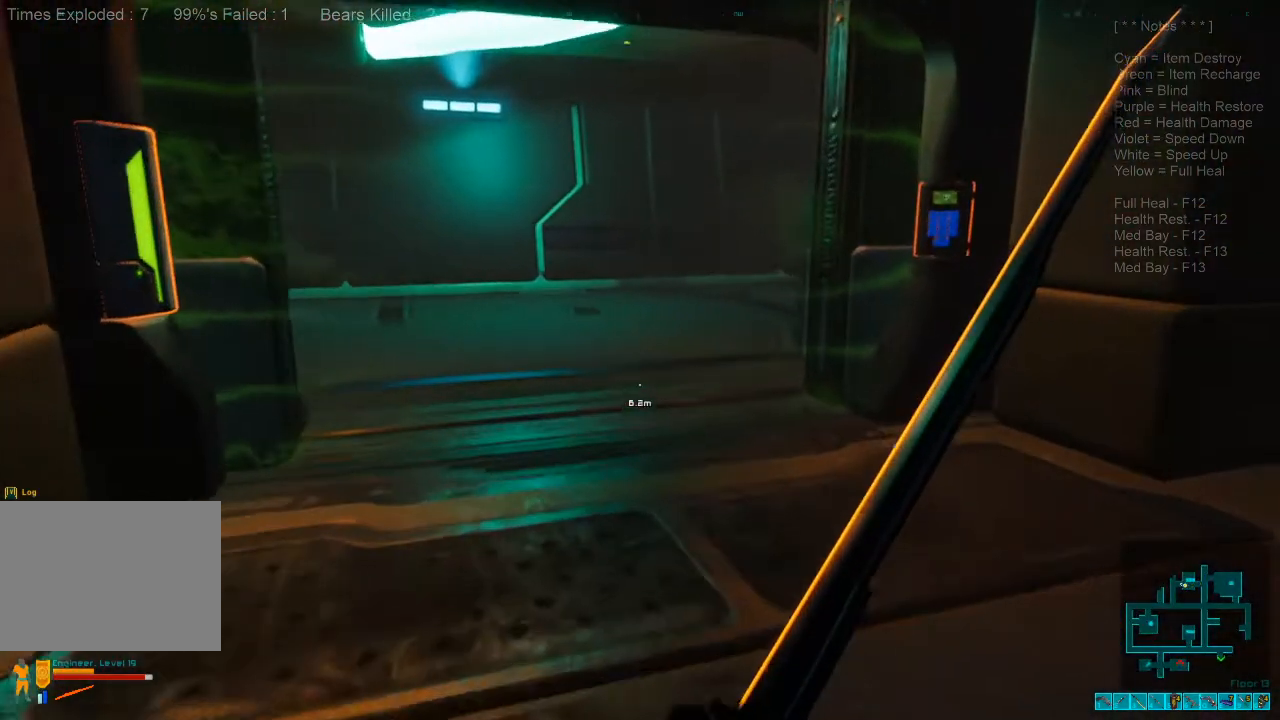
Gameplay with keyboard and mouse; each line is a JSON object with the keys and mouse buttons held at the frame after it. "events" lists presses ("down") and releases ("up") of "1", "2", "3", "4", "a", "alt", "c", "caps_lock", "ctrl", "d", "e", "f", "q", "r", "s", "shift", "space", "super", "tab", "tilde", "v", "w", "x", "z", "mouse_left", "mouse_wheel", "mouse_right", "mouse_mb4" and "mouse_mb5" between this image and that frame as [ms after this image, input, new state], when the widget could be followed in between. "mouse_left", "mouse_wheel", "mouse_right", "mouse_mb4", "mouse_mb5" = the "left", "wheel", "right", "mb4", "mb5" buttons of the "mouse" list. No other keys are recorded. "wheel" means that the mouse wheel is clicked or scrolled. Mouse movement is not recorded.
{"keys": ["w"], "mouse": [], "events": [[34, "caps_lock", "down"], [167, "caps_lock", "up"]]}
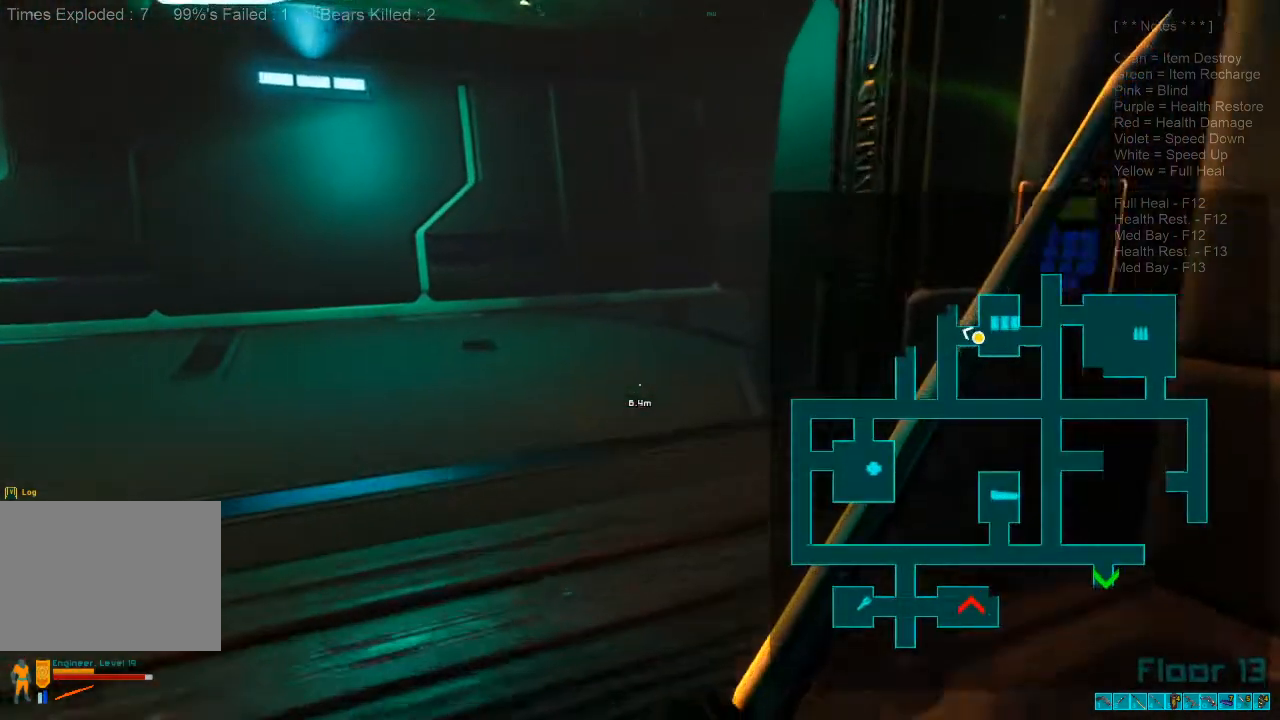
{"keys": ["shift", "w"], "mouse": [], "events": [[400, "shift", "down"]]}
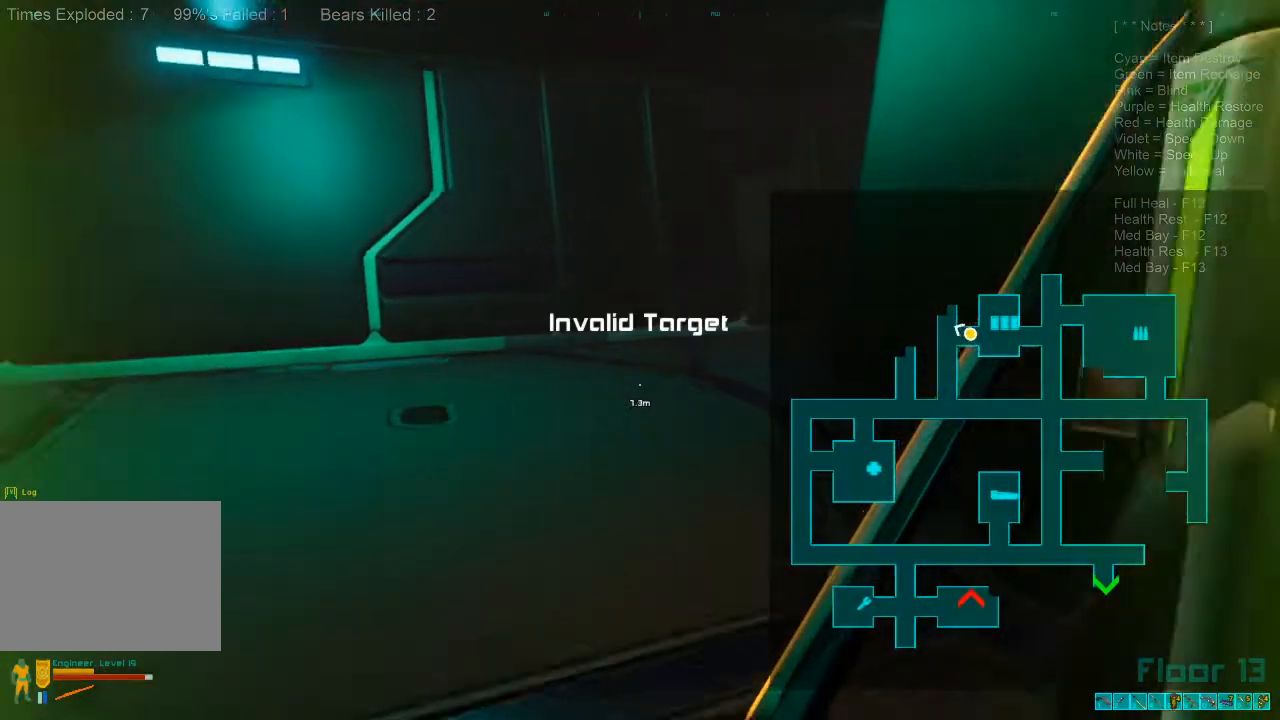
{"keys": ["shift", "w"], "mouse": [], "events": []}
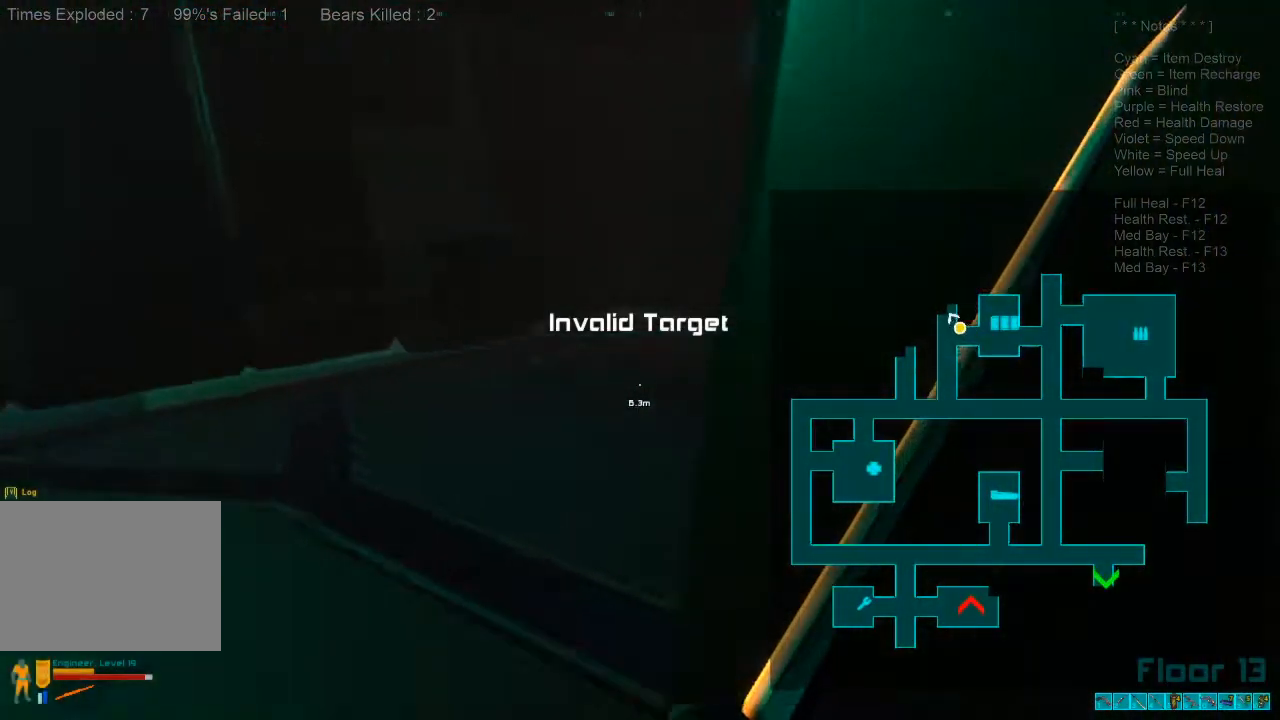
{"keys": ["shift", "w"], "mouse": [], "events": [[100, "a", "down"], [234, "a", "up"]]}
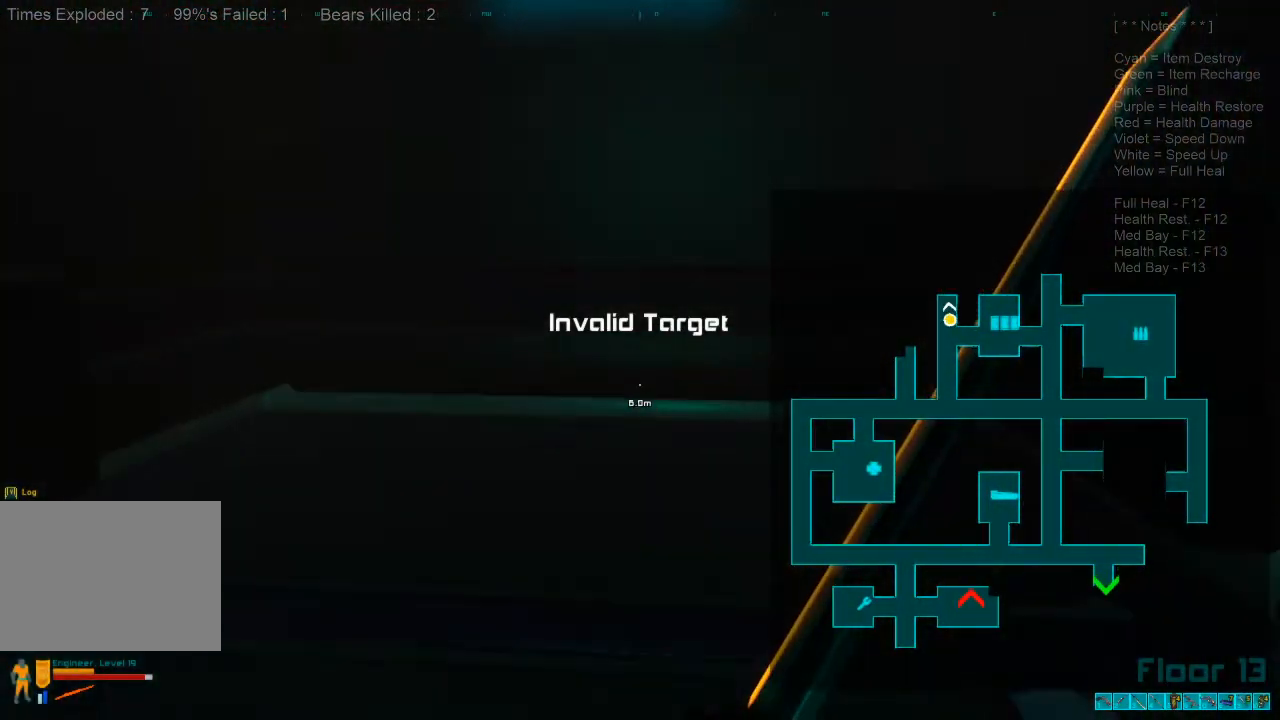
{"keys": ["w"], "mouse": [], "events": [[134, "shift", "up"], [367, "a", "down"], [500, "a", "up"]]}
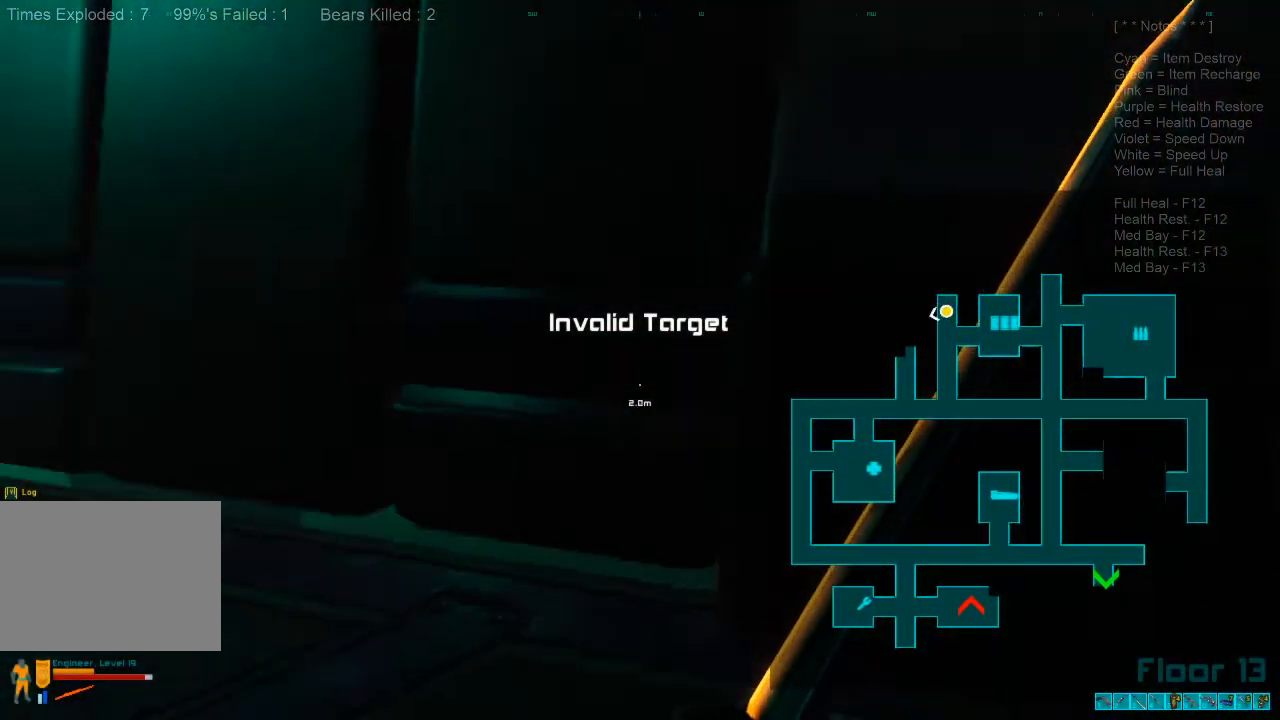
{"keys": ["w"], "mouse": [], "events": []}
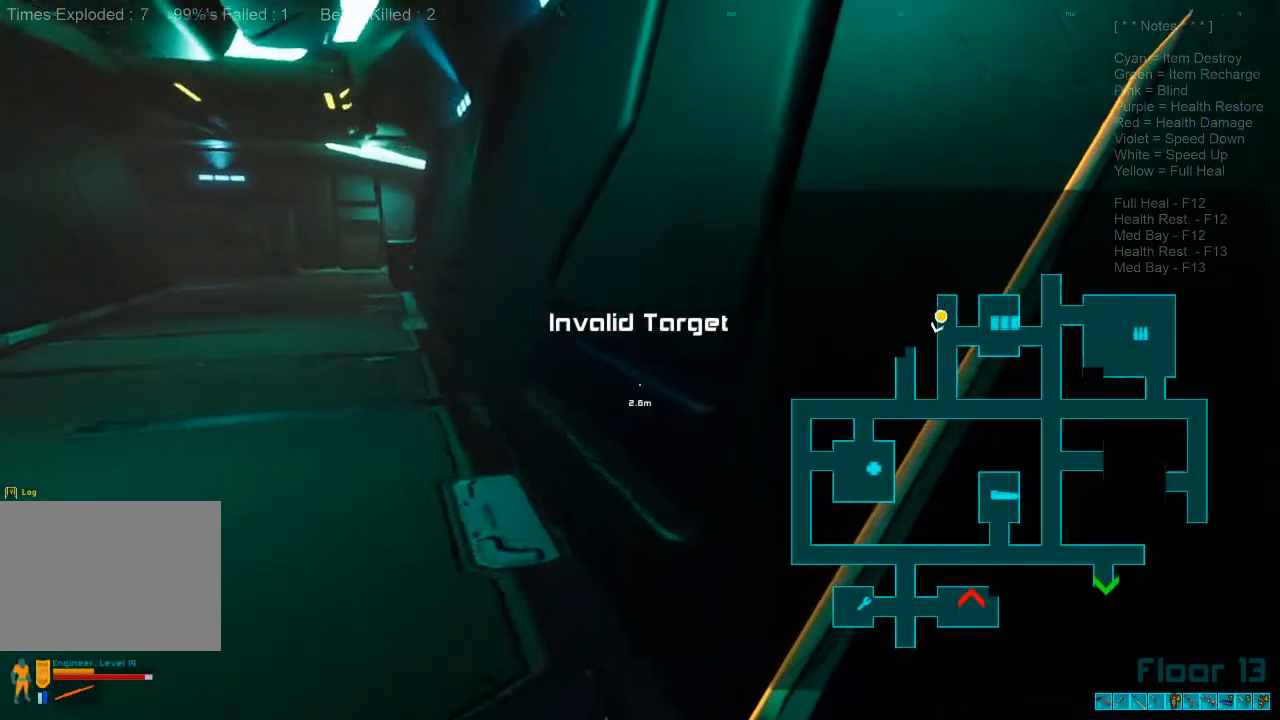
{"keys": ["w"], "mouse": [], "events": []}
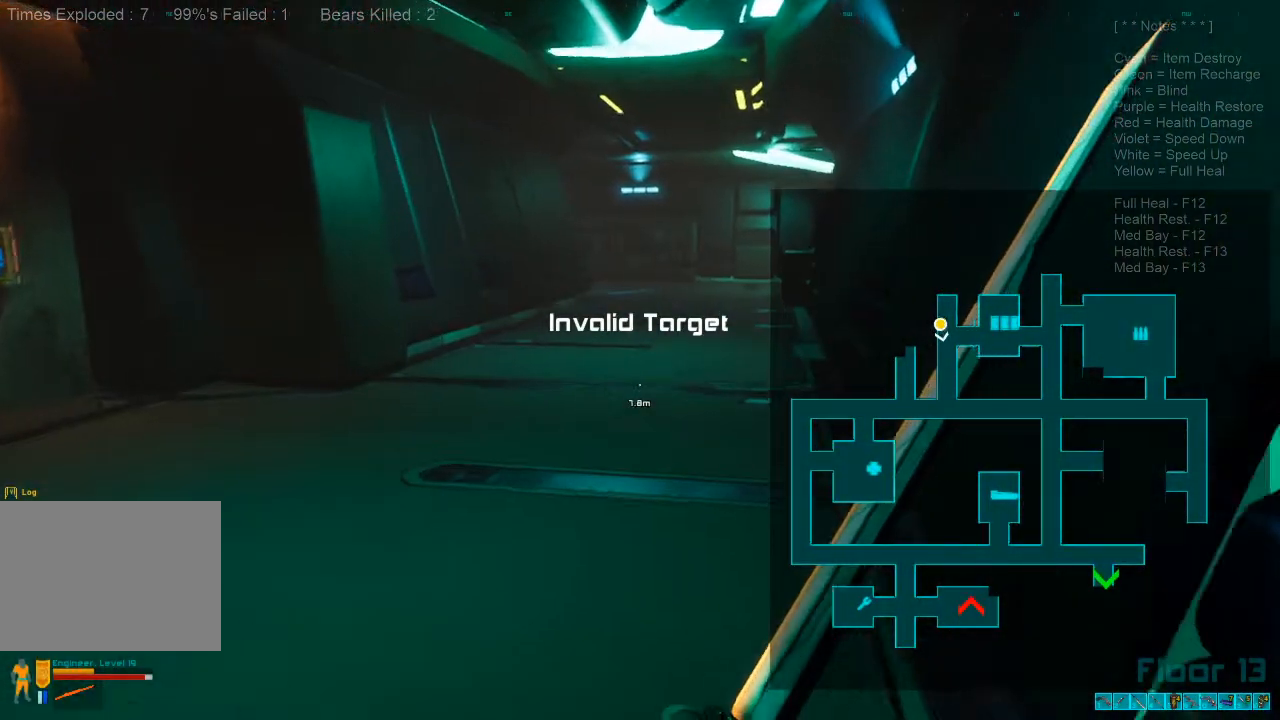
{"keys": ["shift", "w"], "mouse": [], "events": [[167, "shift", "down"]]}
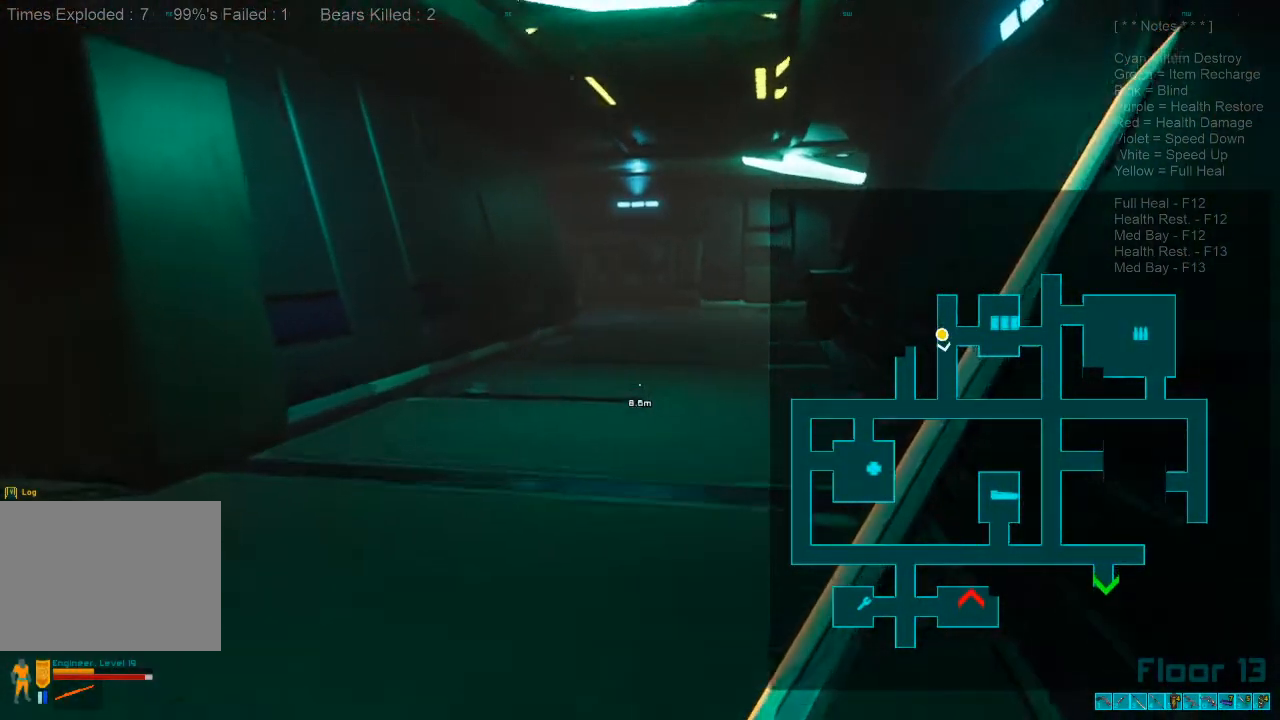
{"keys": ["shift", "w"], "mouse": [], "events": []}
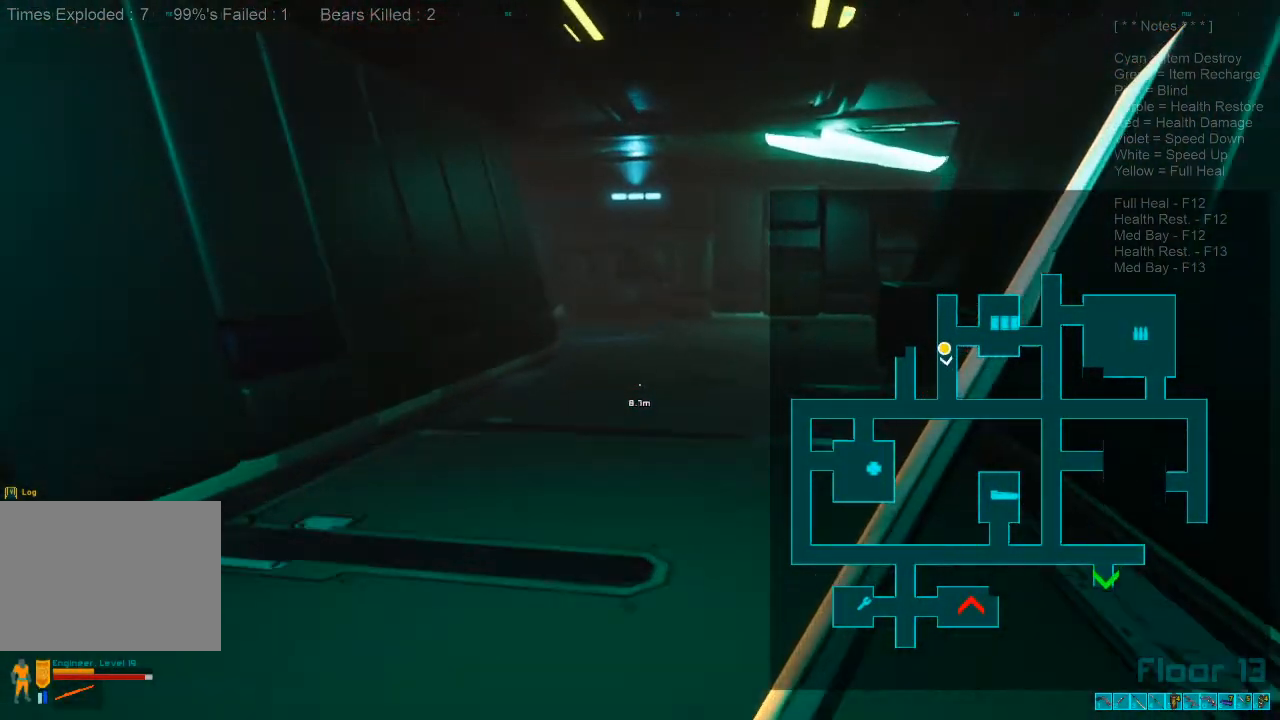
{"keys": ["w"], "mouse": [], "events": [[234, "shift", "up"]]}
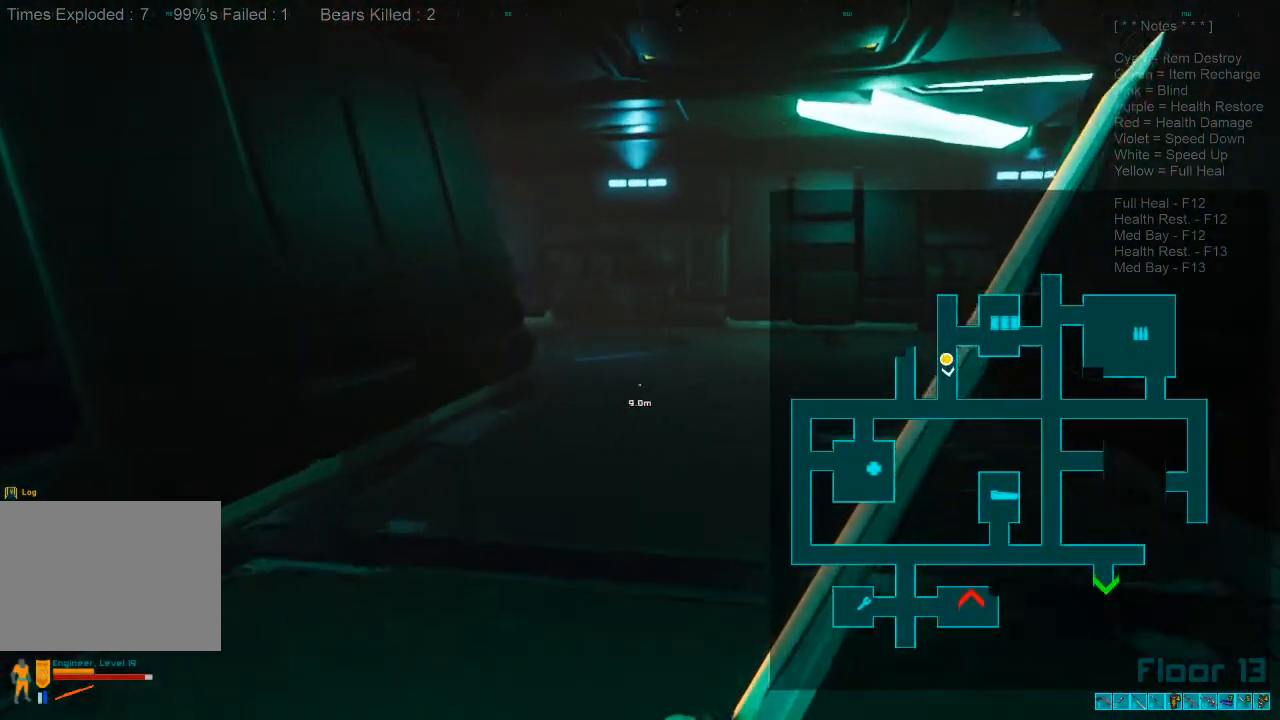
{"keys": ["w"], "mouse": [], "events": [[400, "caps_lock", "down"], [467, "caps_lock", "up"]]}
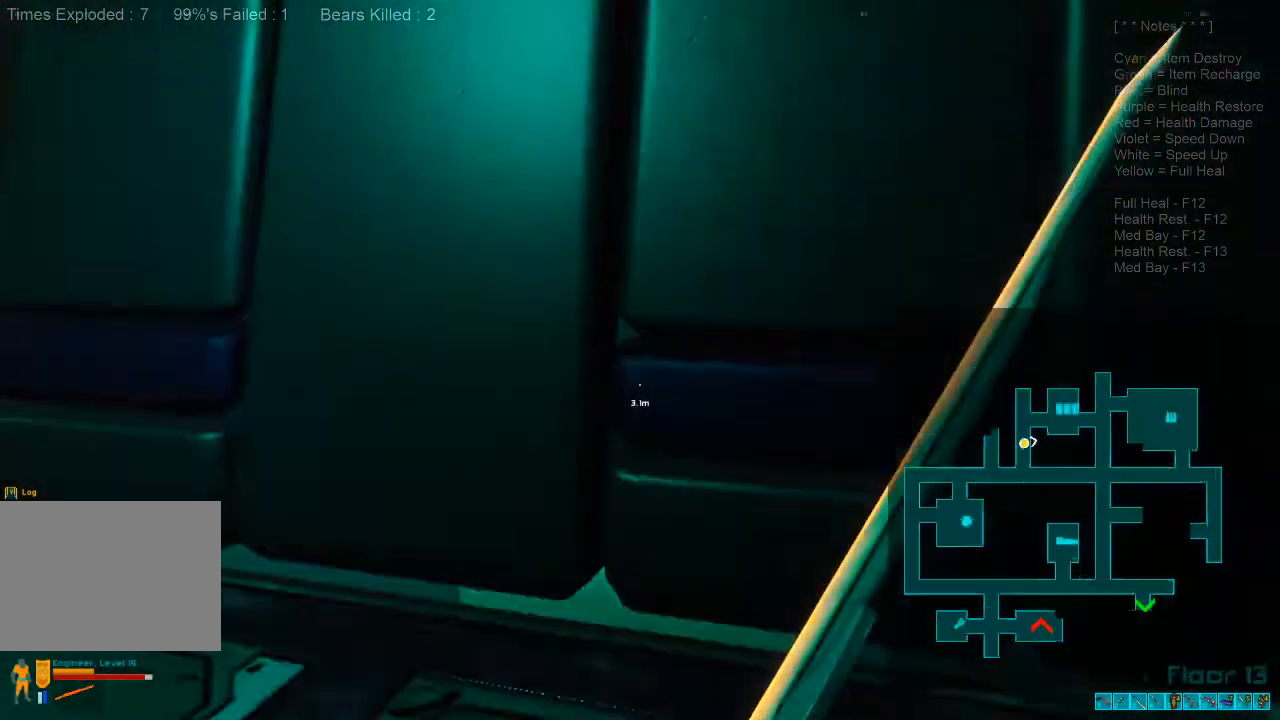
{"keys": ["shift", "w"], "mouse": [], "events": [[234, "shift", "down"]]}
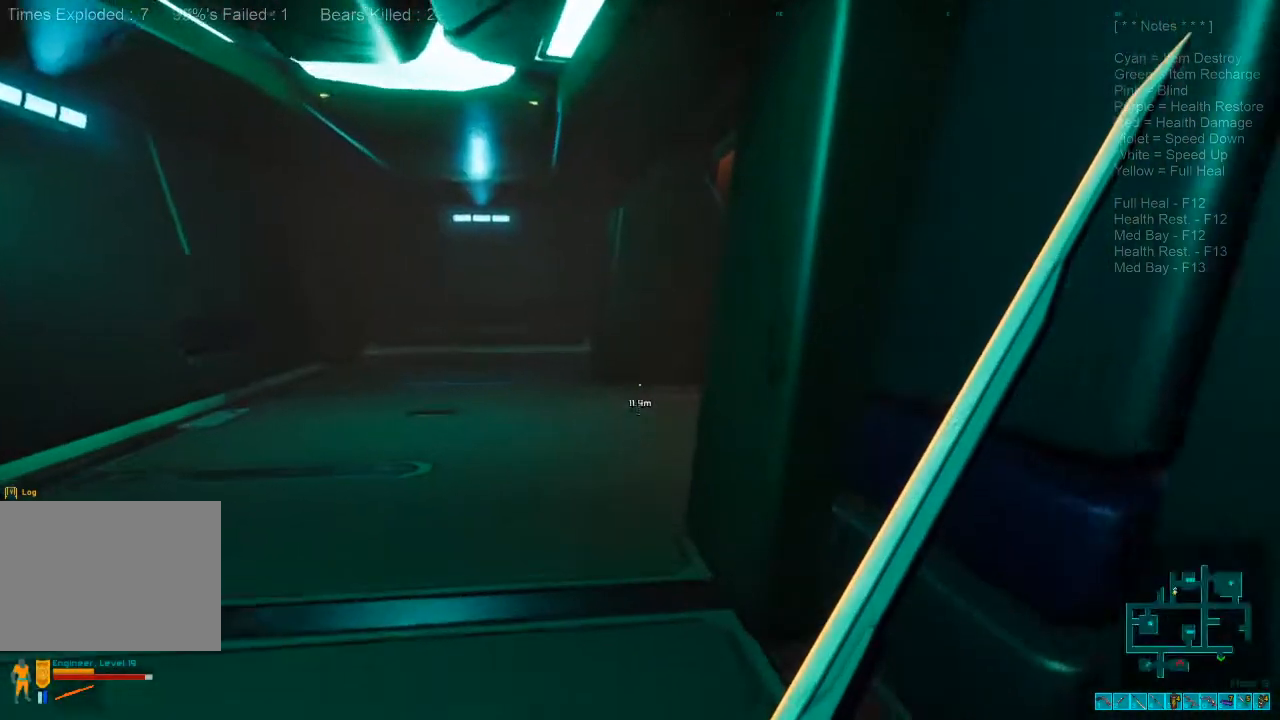
{"keys": ["shift", "w"], "mouse": [], "events": [[167, "a", "down"], [400, "a", "up"]]}
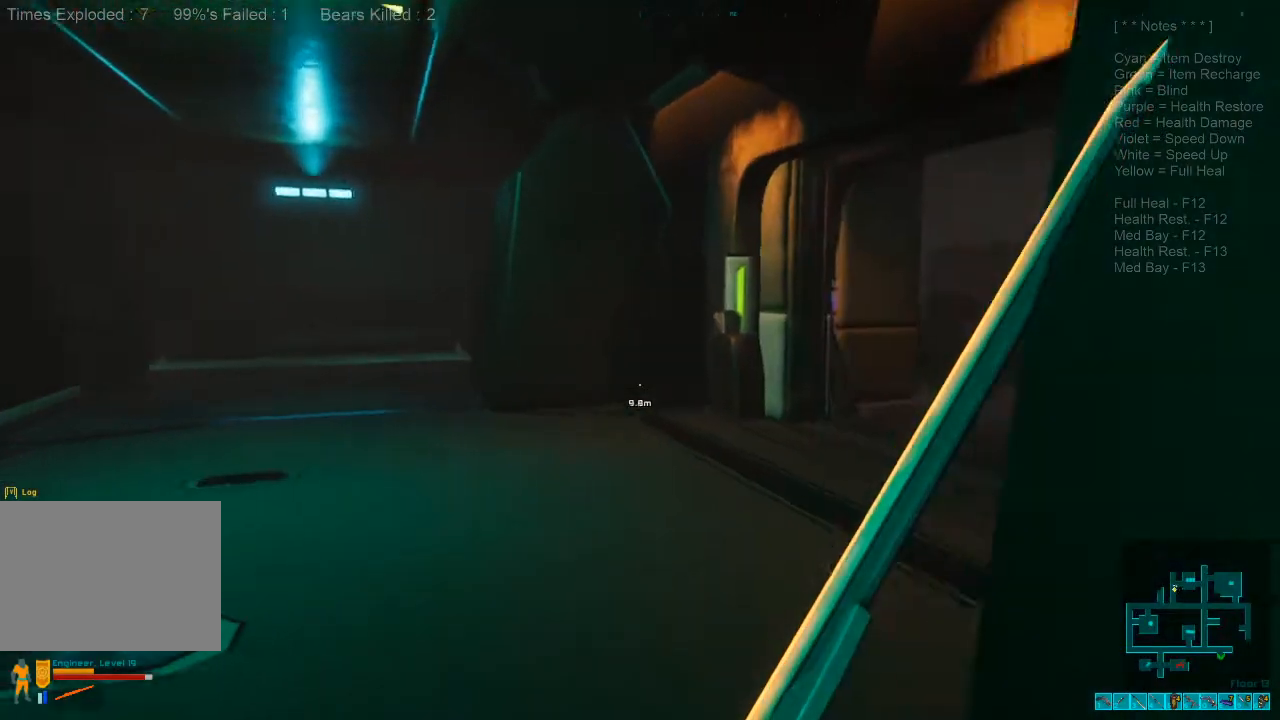
{"keys": ["shift", "w"], "mouse": [], "events": []}
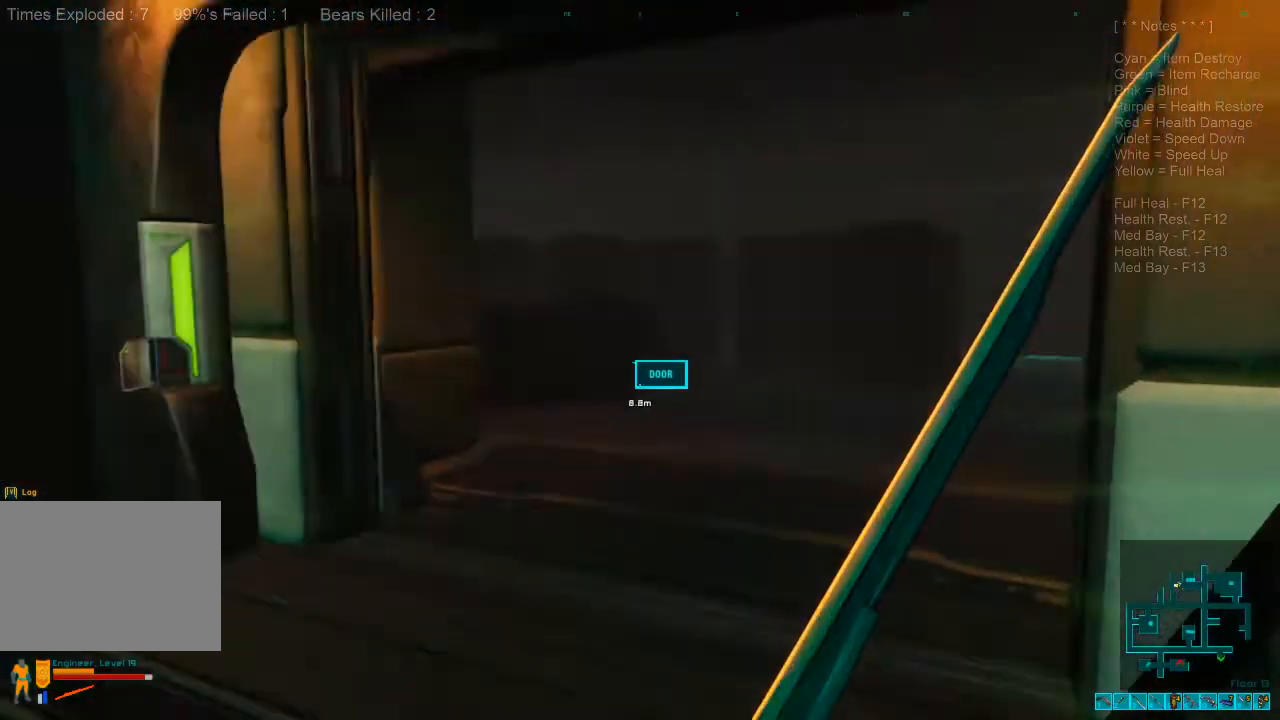
{"keys": ["a", "w"], "mouse": [], "events": [[234, "a", "down"], [467, "shift", "up"]]}
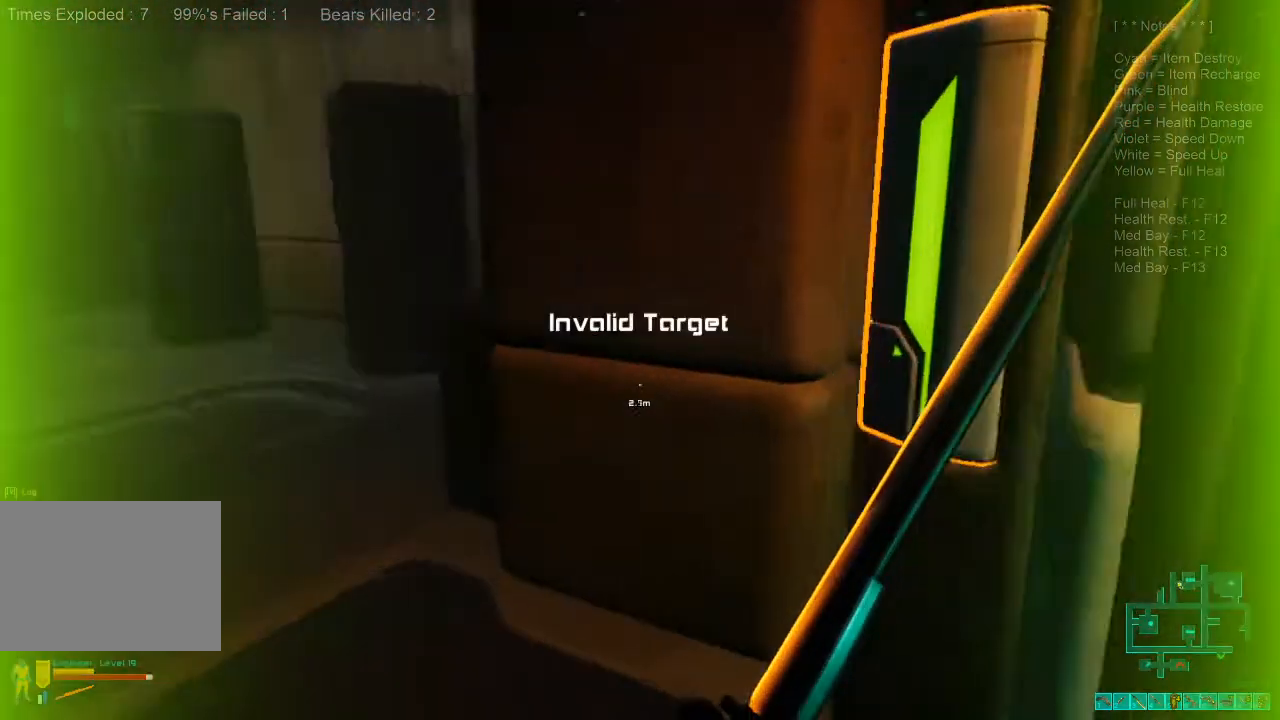
{"keys": [], "mouse": [], "events": [[234, "a", "up"], [234, "w", "up"]]}
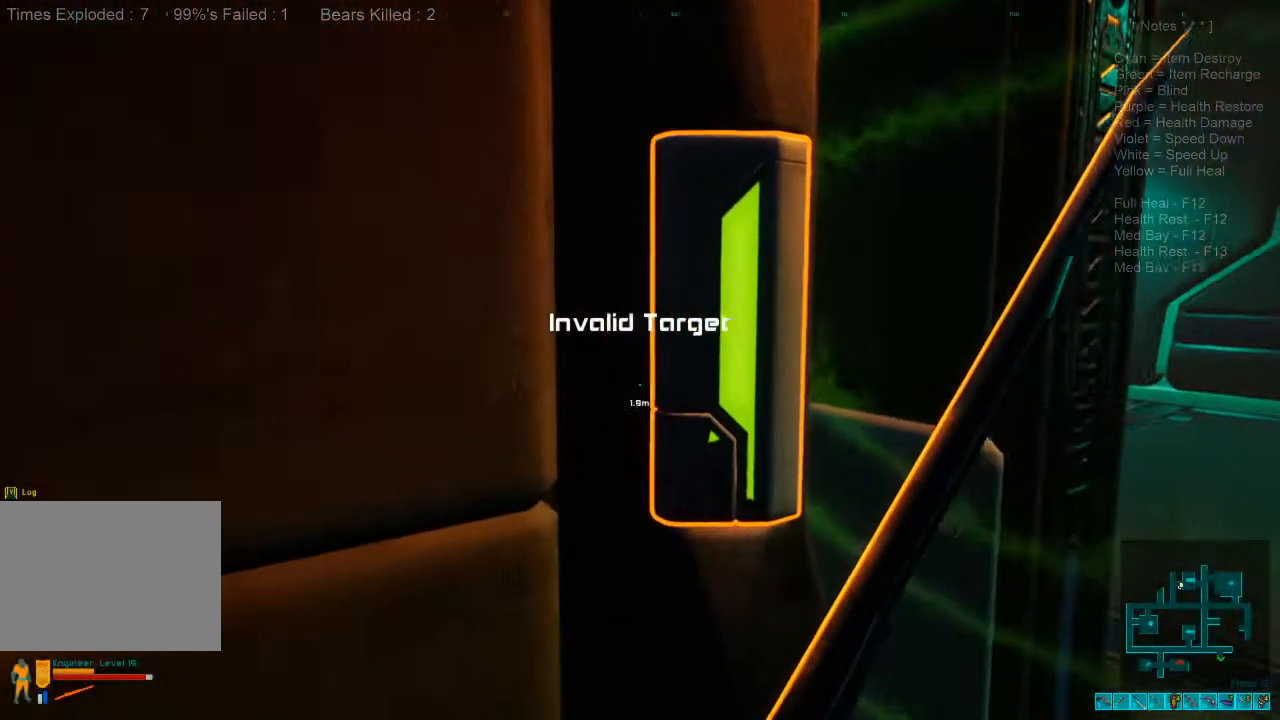
{"keys": [], "mouse": [], "events": [[100, "space", "down"], [200, "space", "up"], [334, "space", "down"], [400, "space", "up"]]}
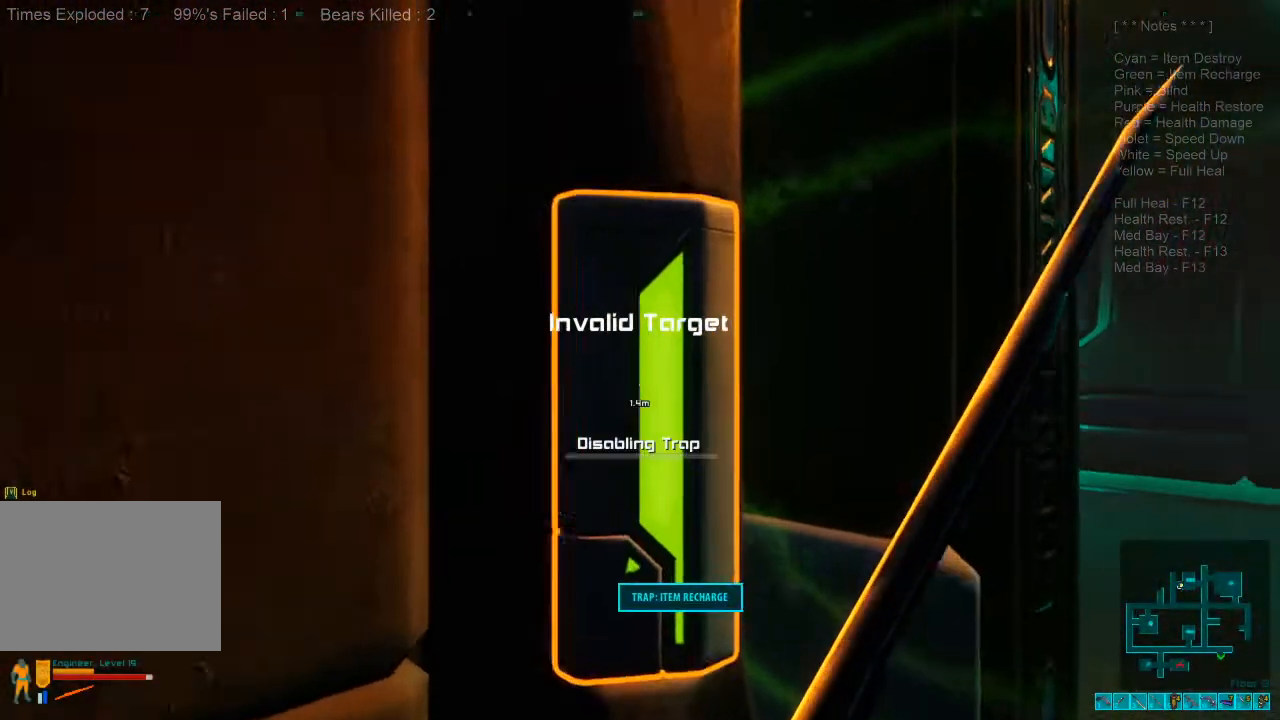
{"keys": [], "mouse": [], "events": []}
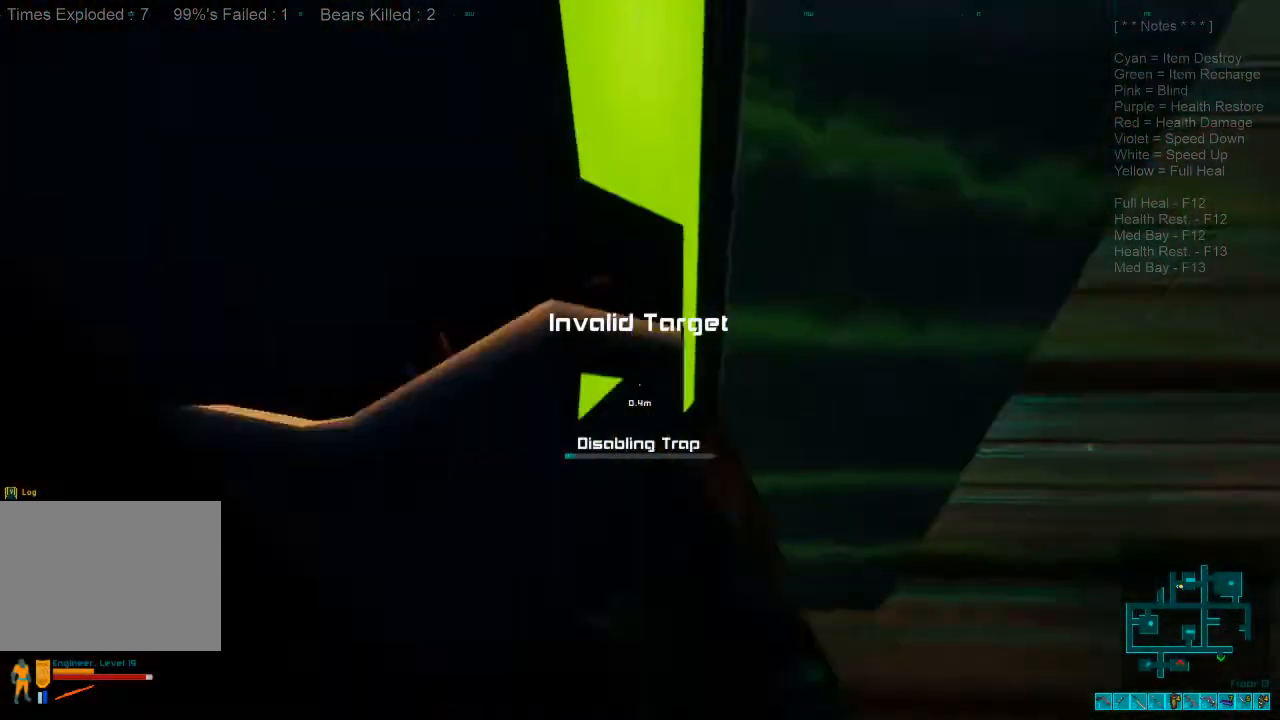
{"keys": [], "mouse": [], "events": []}
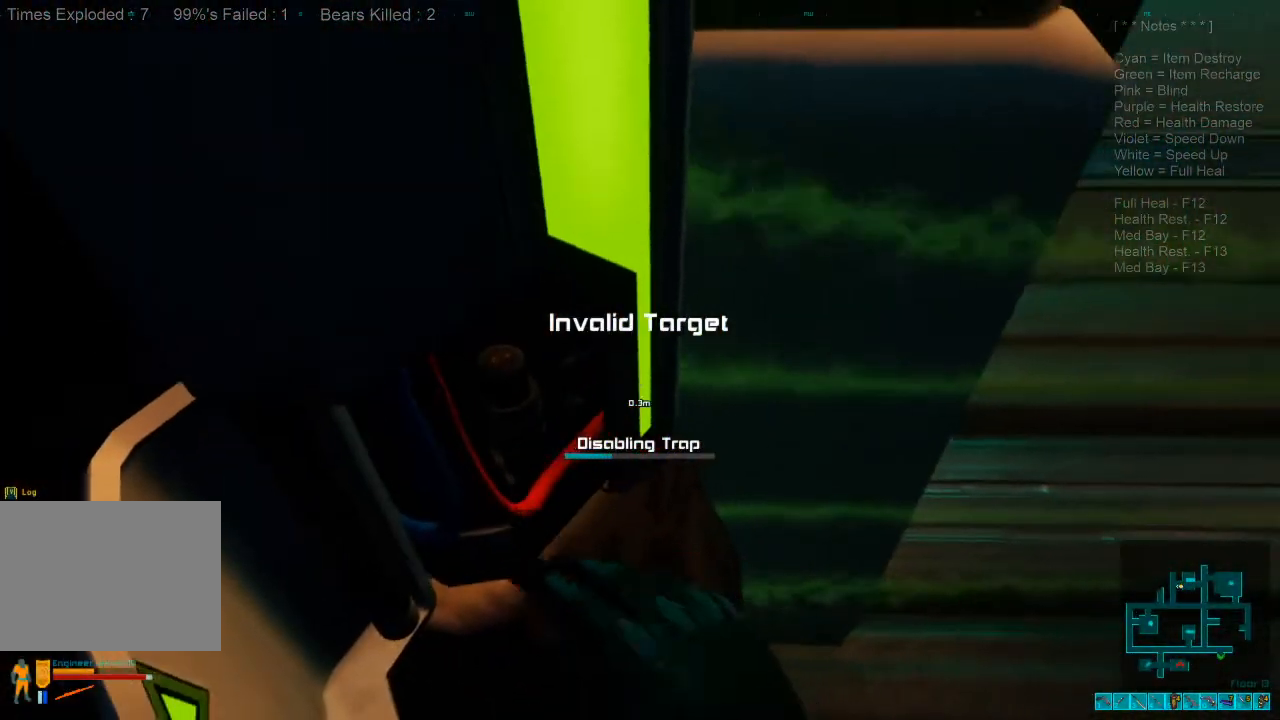
{"keys": [], "mouse": [], "events": []}
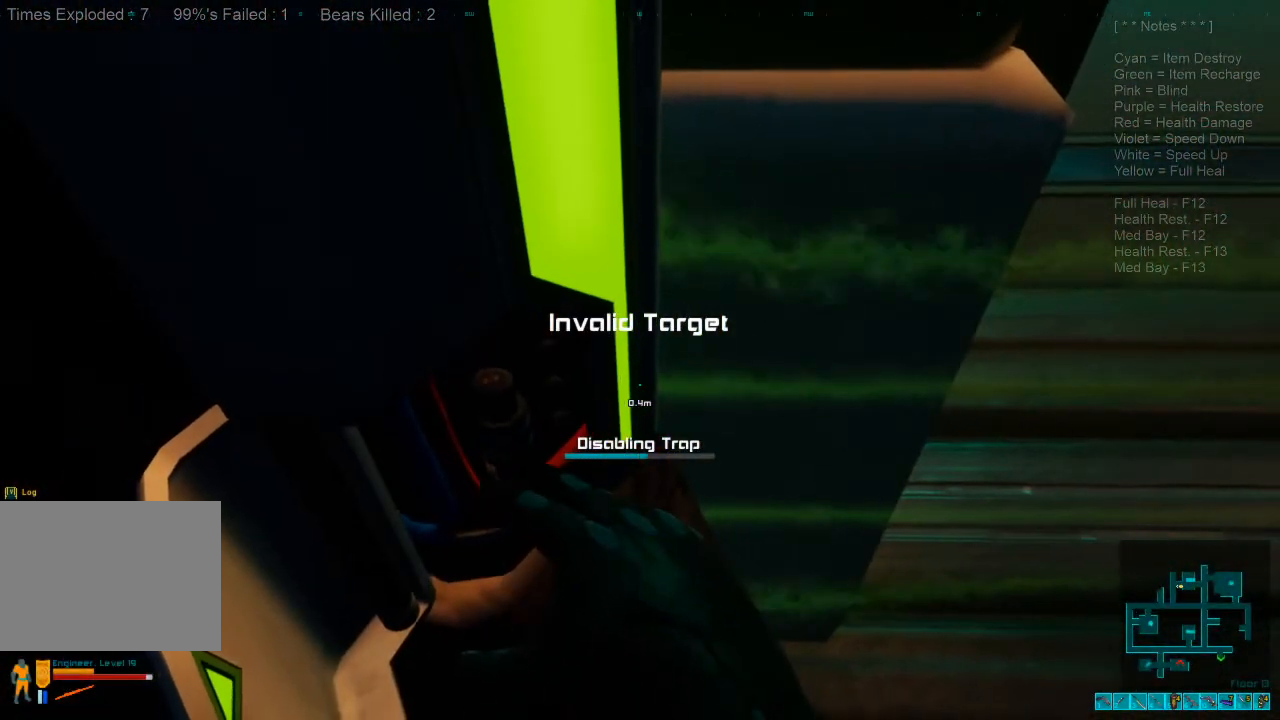
{"keys": [], "mouse": [], "events": []}
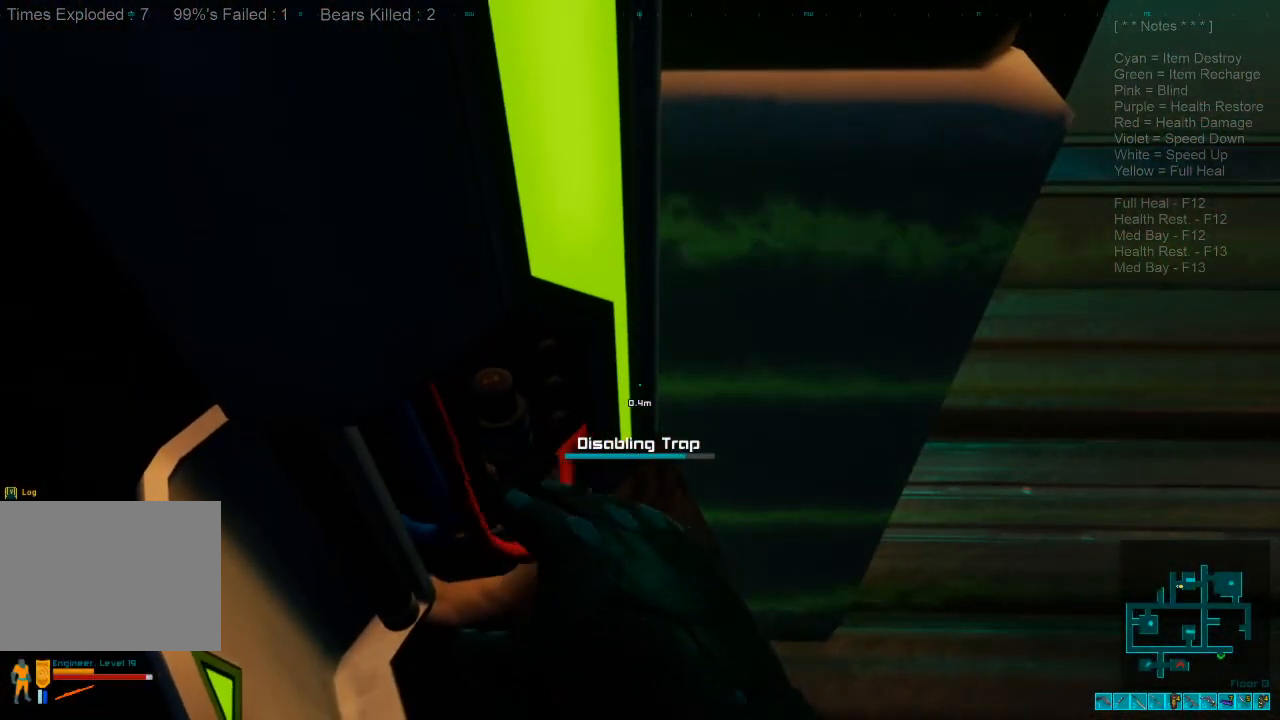
{"keys": ["d", "w"], "mouse": [], "events": [[267, "d", "down"], [500, "w", "down"]]}
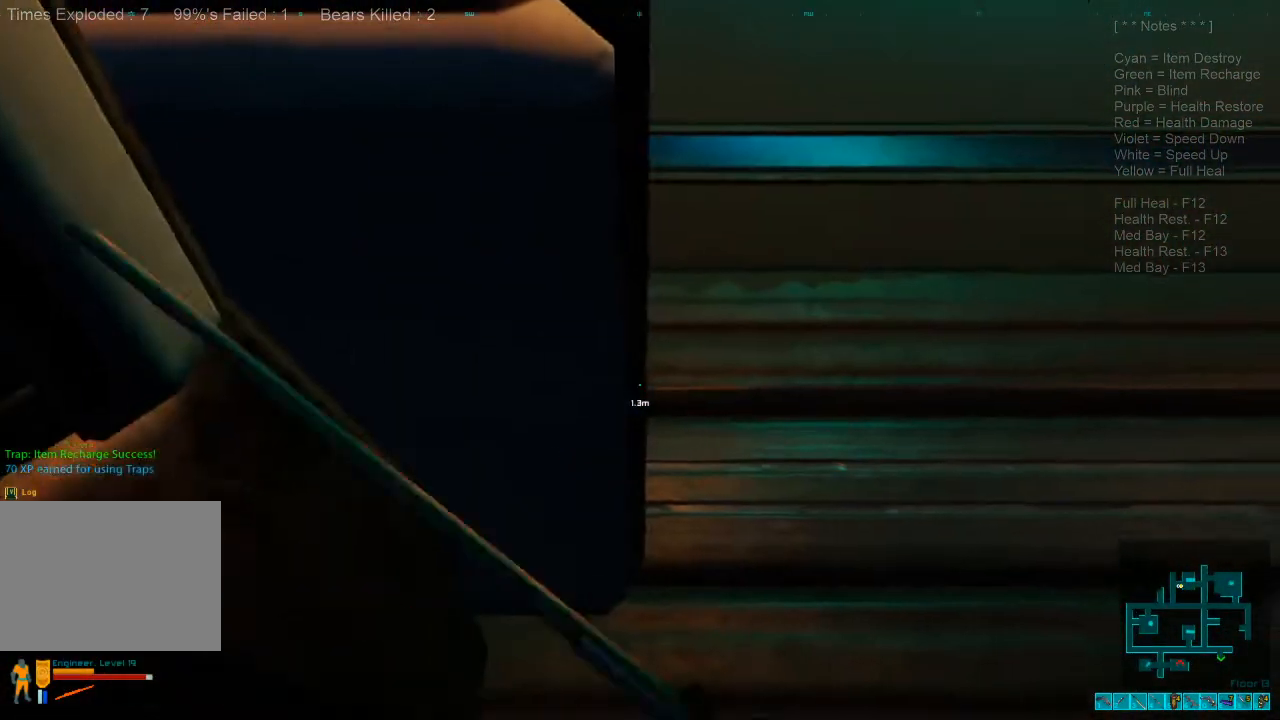
{"keys": ["shift", "w"], "mouse": [], "events": [[334, "d", "up"], [434, "shift", "down"]]}
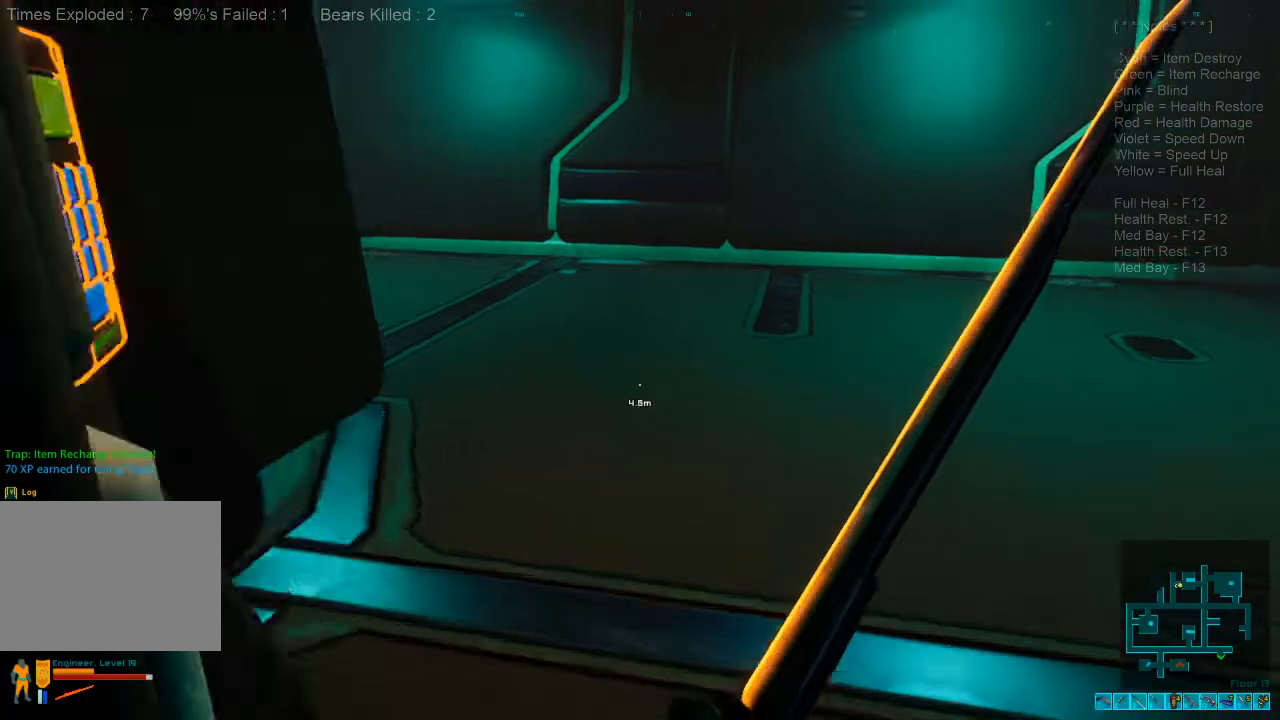
{"keys": ["shift", "w"], "mouse": [], "events": [[67, "d", "down"], [234, "d", "up"]]}
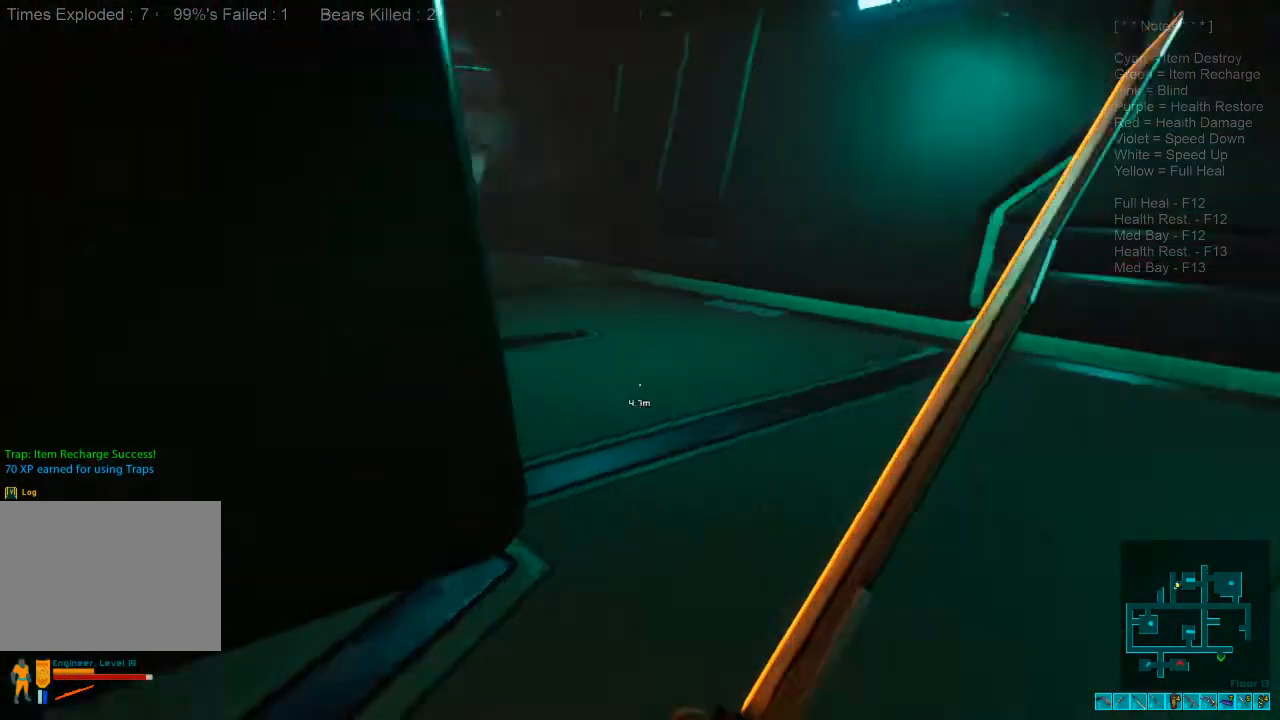
{"keys": ["shift", "w"], "mouse": [], "events": [[300, "d", "down"], [467, "d", "up"]]}
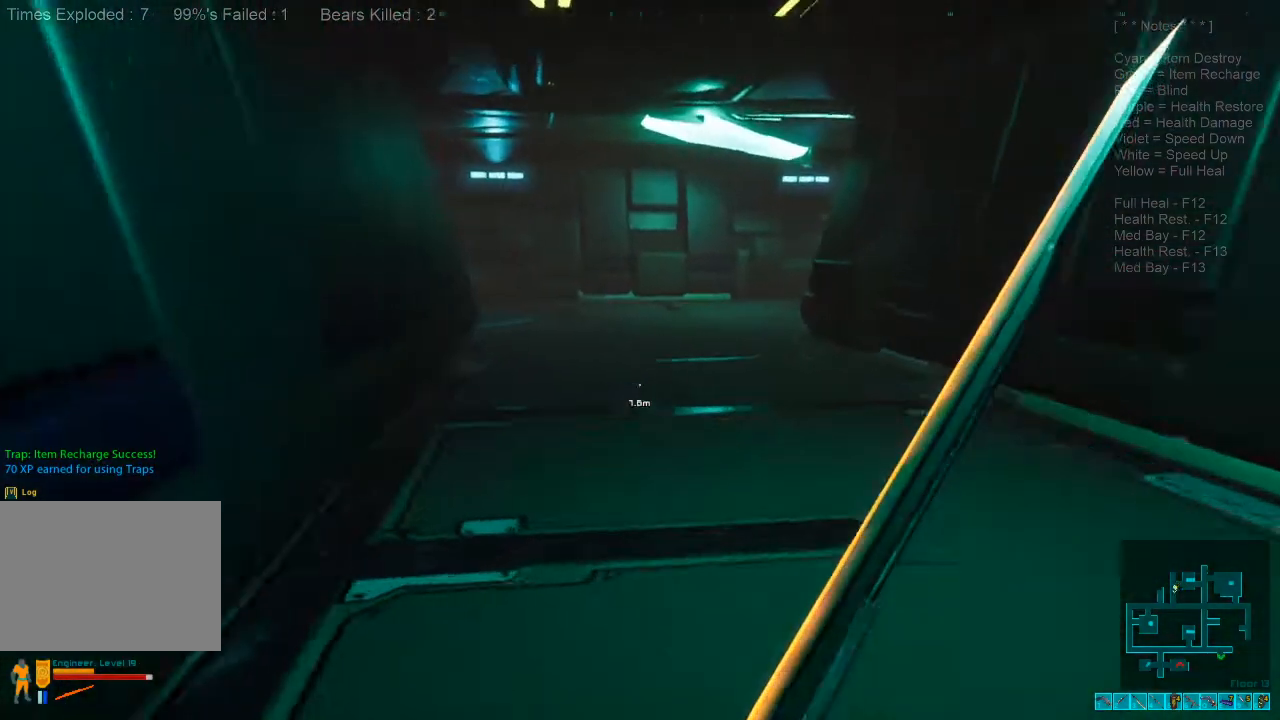
{"keys": ["w"], "mouse": [], "events": [[67, "shift", "up"], [167, "caps_lock", "down"], [267, "caps_lock", "up"]]}
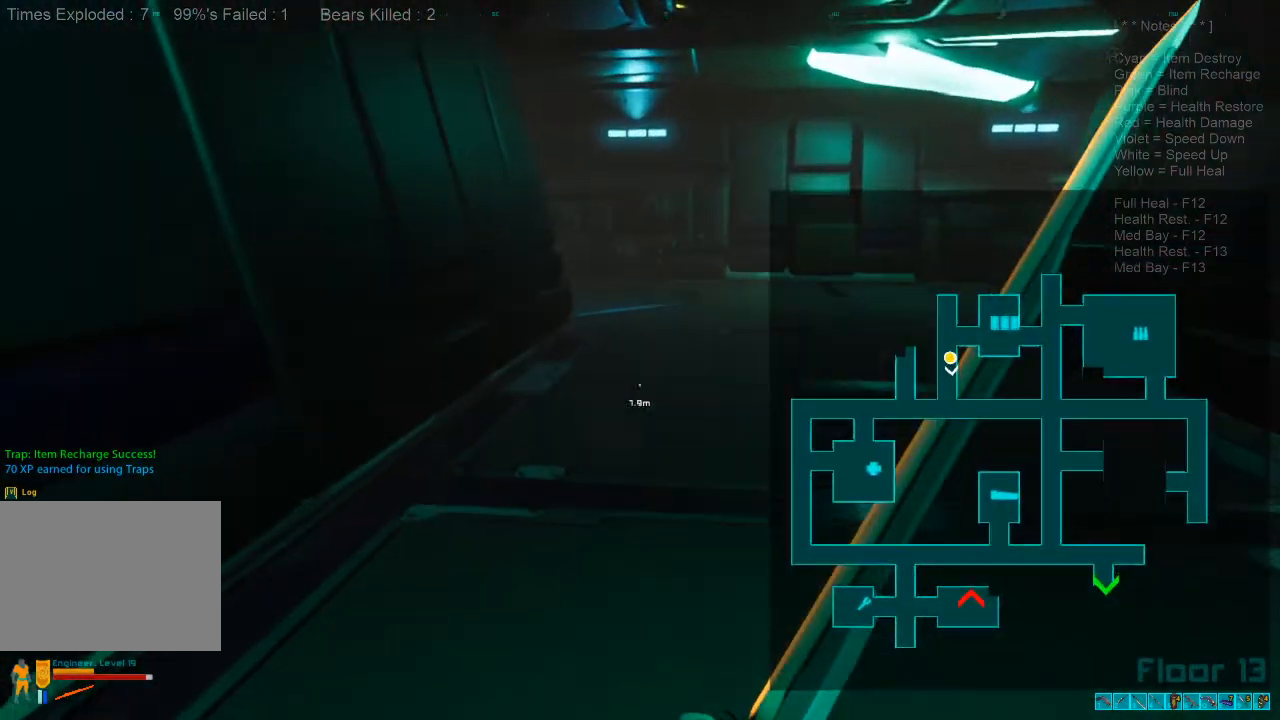
{"keys": ["shift", "w"], "mouse": [], "events": [[67, "shift", "down"]]}
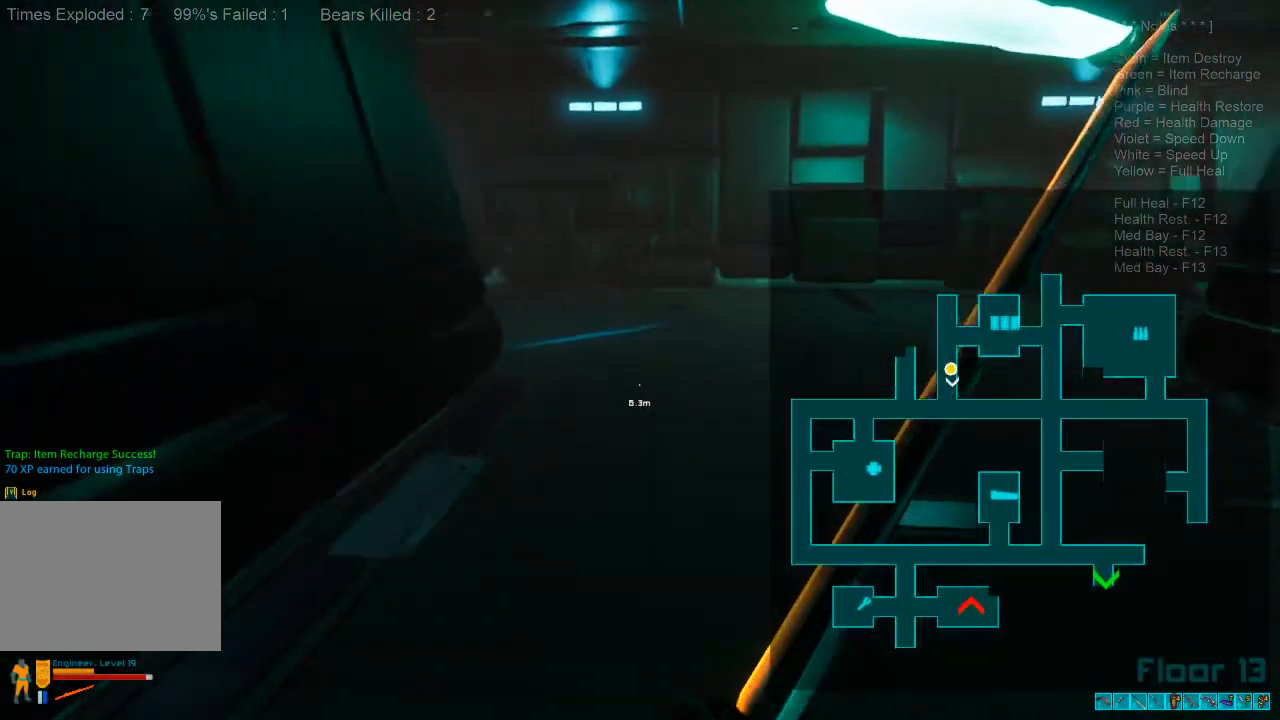
{"keys": ["shift", "w"], "mouse": [], "events": []}
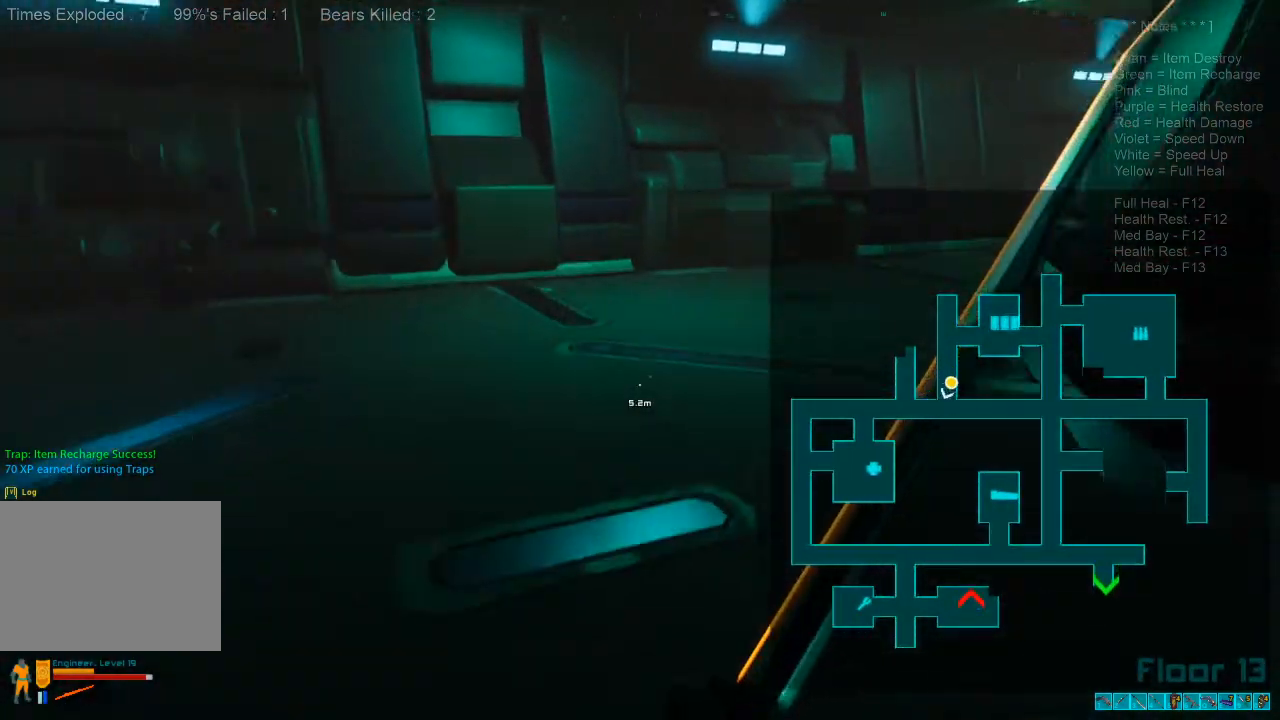
{"keys": ["shift", "w"], "mouse": [], "events": []}
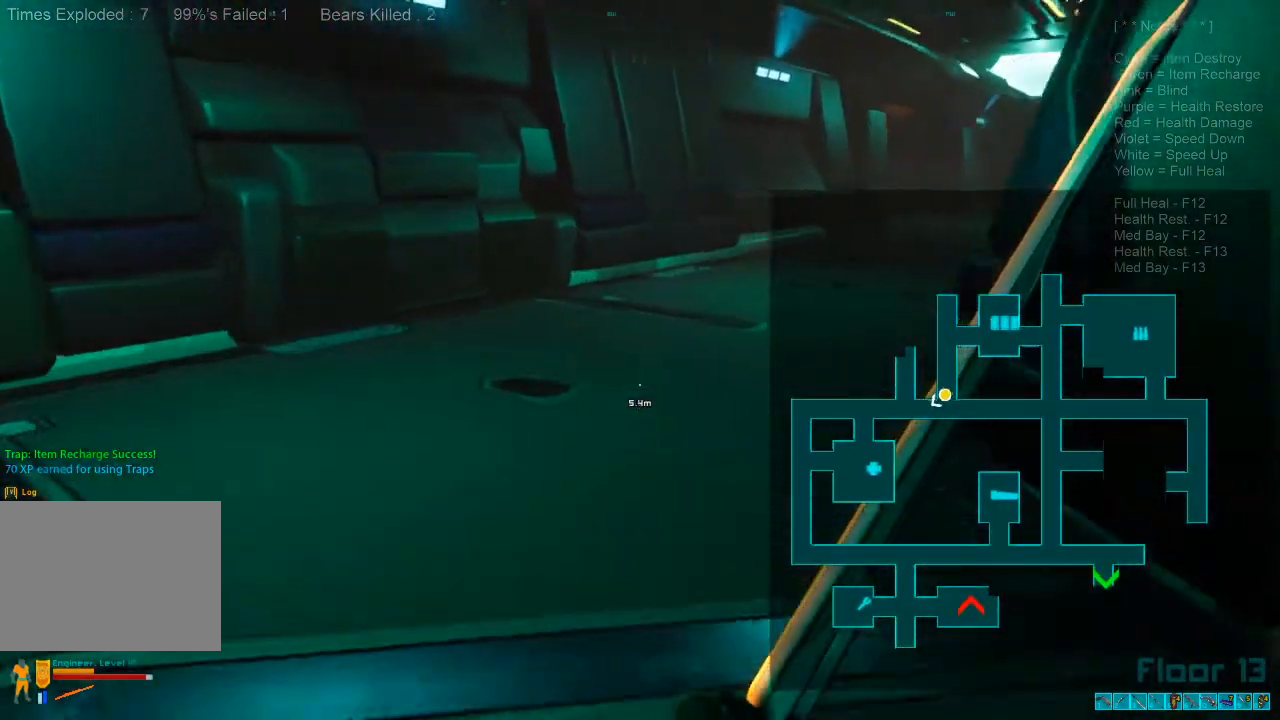
{"keys": ["shift", "w"], "mouse": [], "events": []}